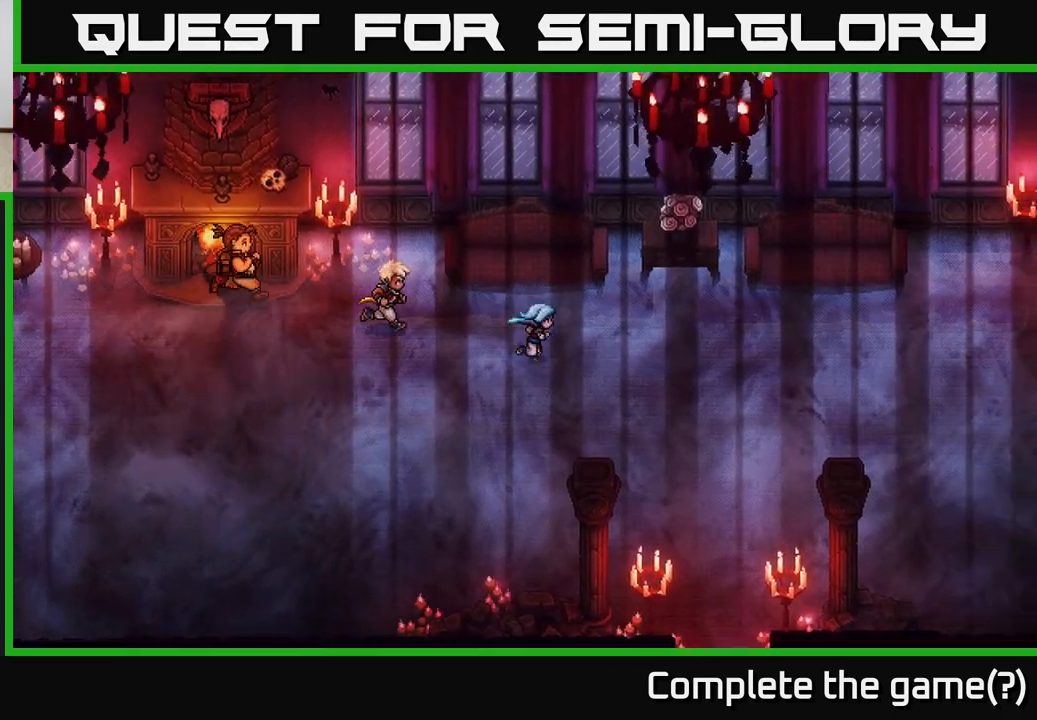
Gameplay with a controller (Xbox layout); each line is a JSON object with the inputs held at the frame after it. "events" lists button and stick changes between this image and that frame as [ms after this image, input, new state], when the widget could be followed in between.
{"buttons": [], "left_stick": "right", "right_stick": "center", "events": [[183, "left_stick", "right"]]}
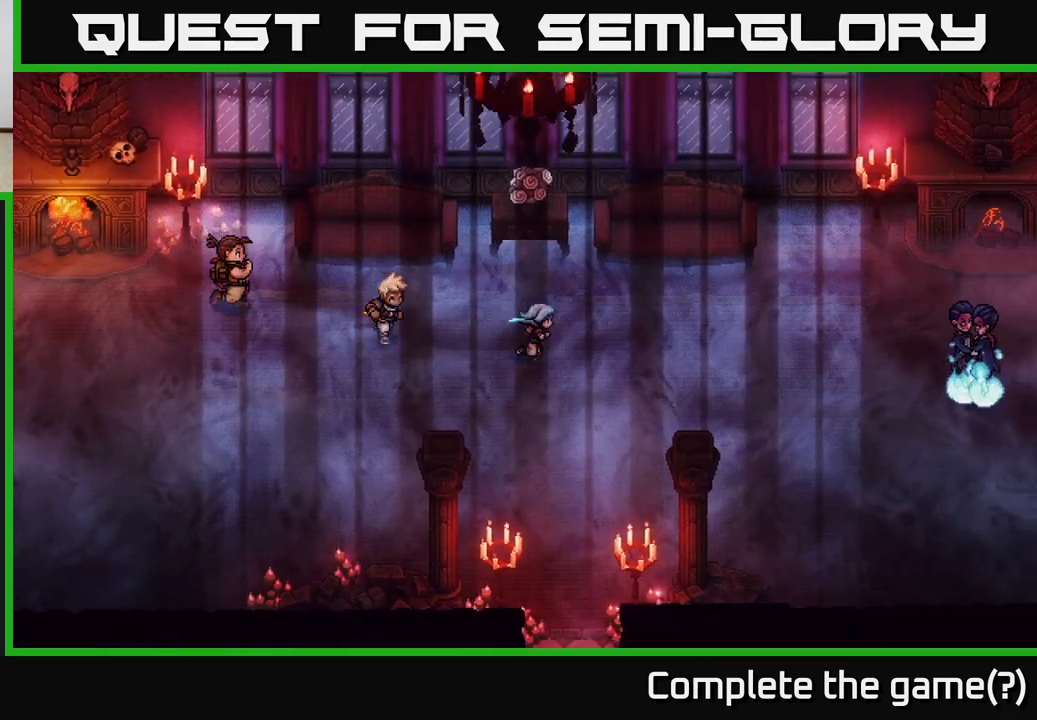
{"buttons": ["B"], "left_stick": "right", "right_stick": "center", "events": [[450, "B", "down"]]}
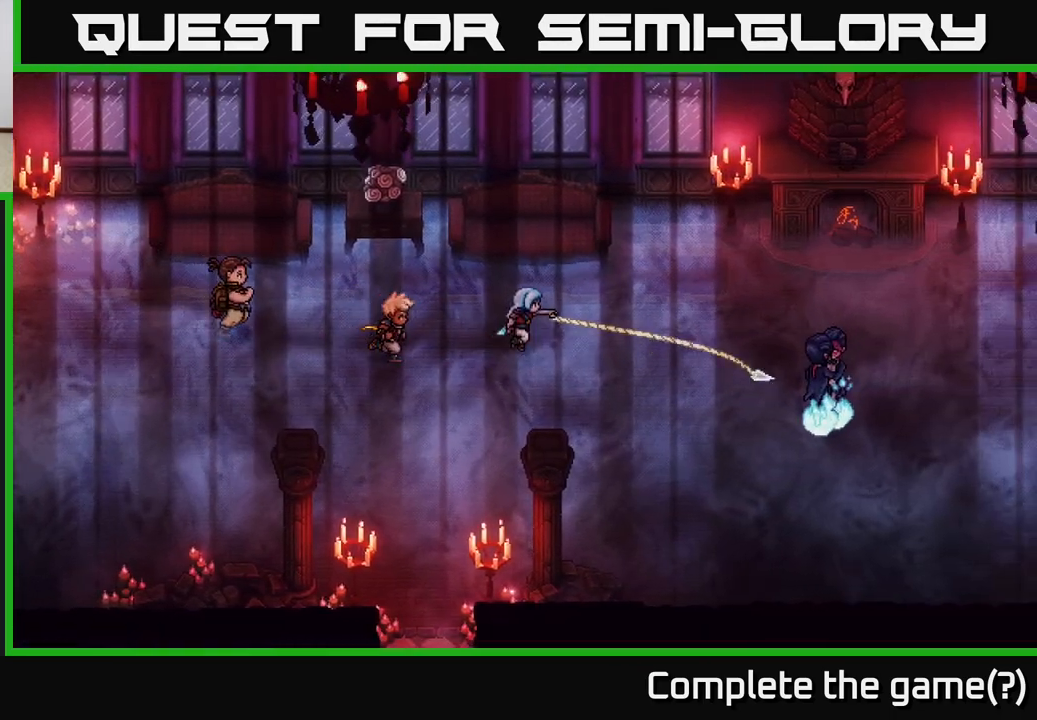
{"buttons": [], "left_stick": "right", "right_stick": "center", "events": [[100, "B", "up"]]}
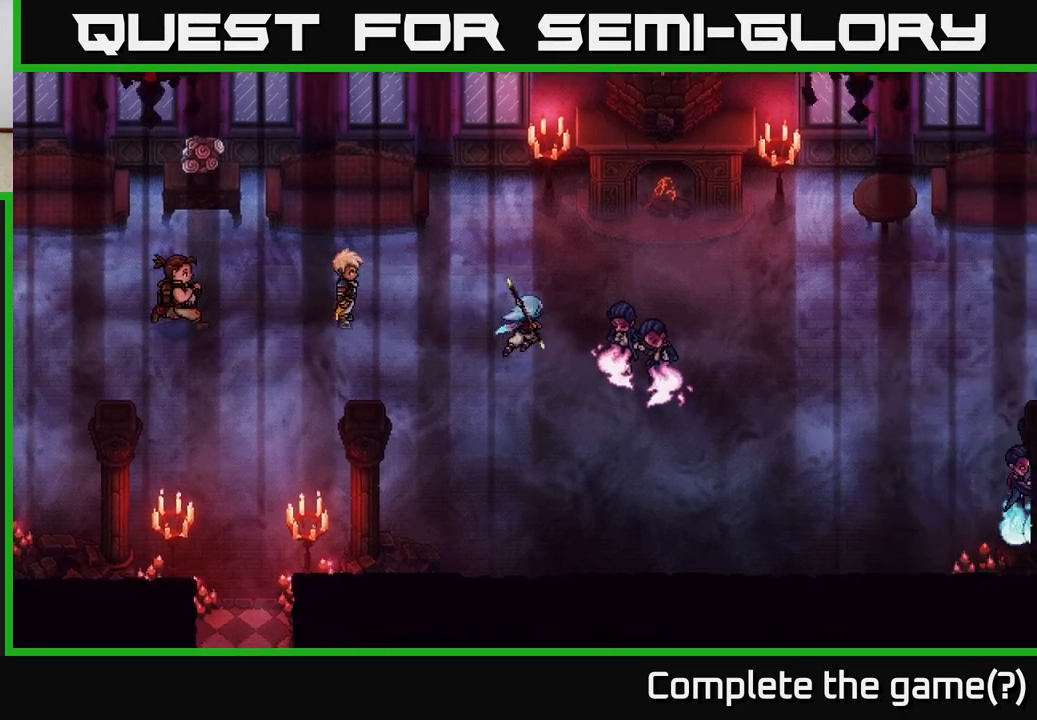
{"buttons": [], "left_stick": "center", "right_stick": "center", "events": [[50, "A", "down"], [83, "left_stick", "center"], [200, "A", "up"]]}
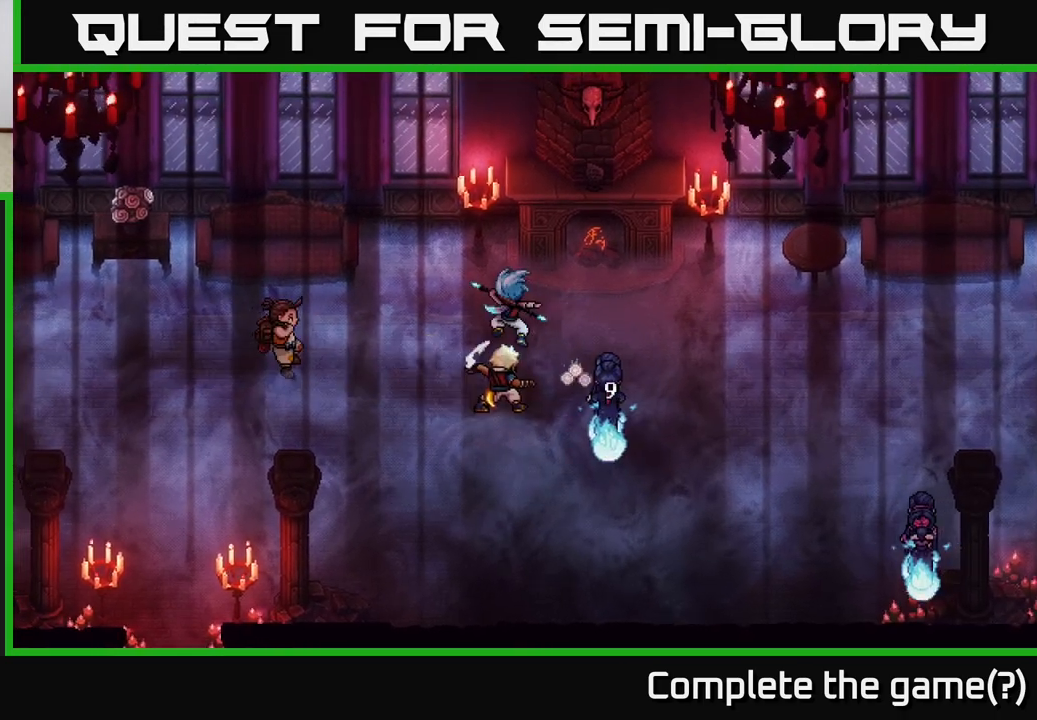
{"buttons": [], "left_stick": "center", "right_stick": "center", "events": []}
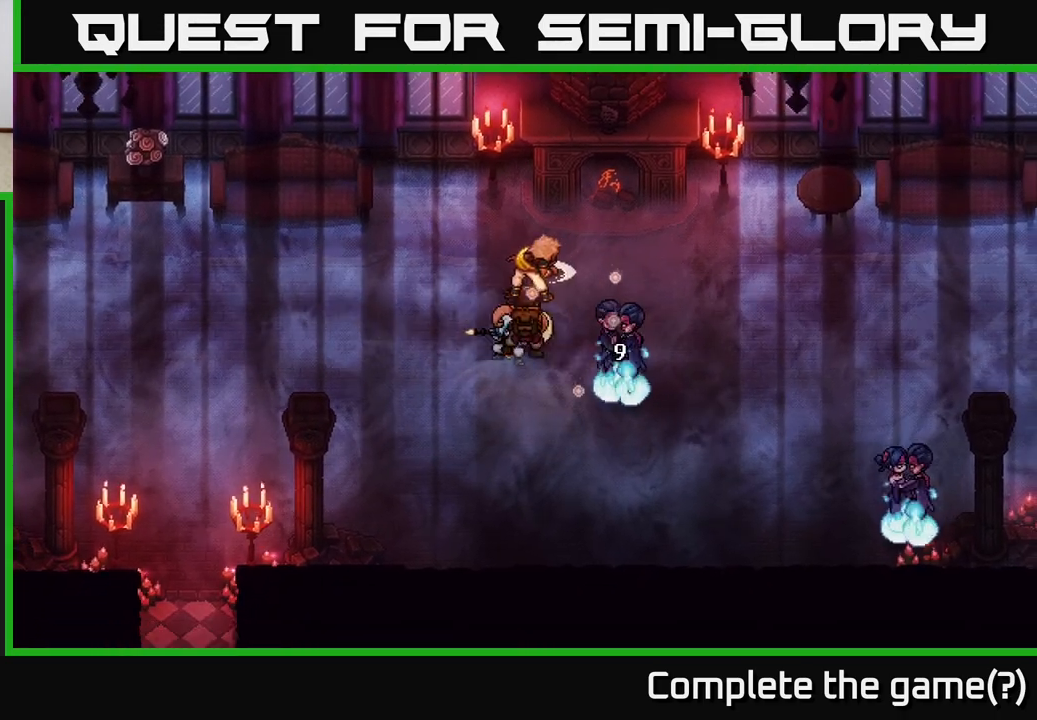
{"buttons": [], "left_stick": "center", "right_stick": "center", "events": []}
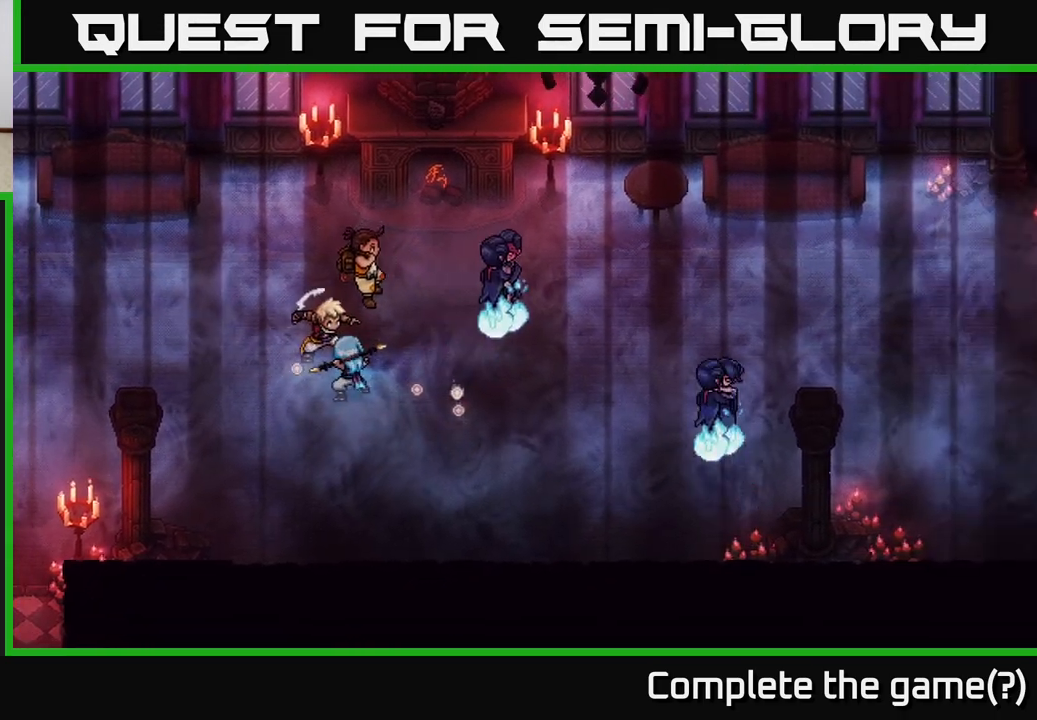
{"buttons": [], "left_stick": "center", "right_stick": "center", "events": []}
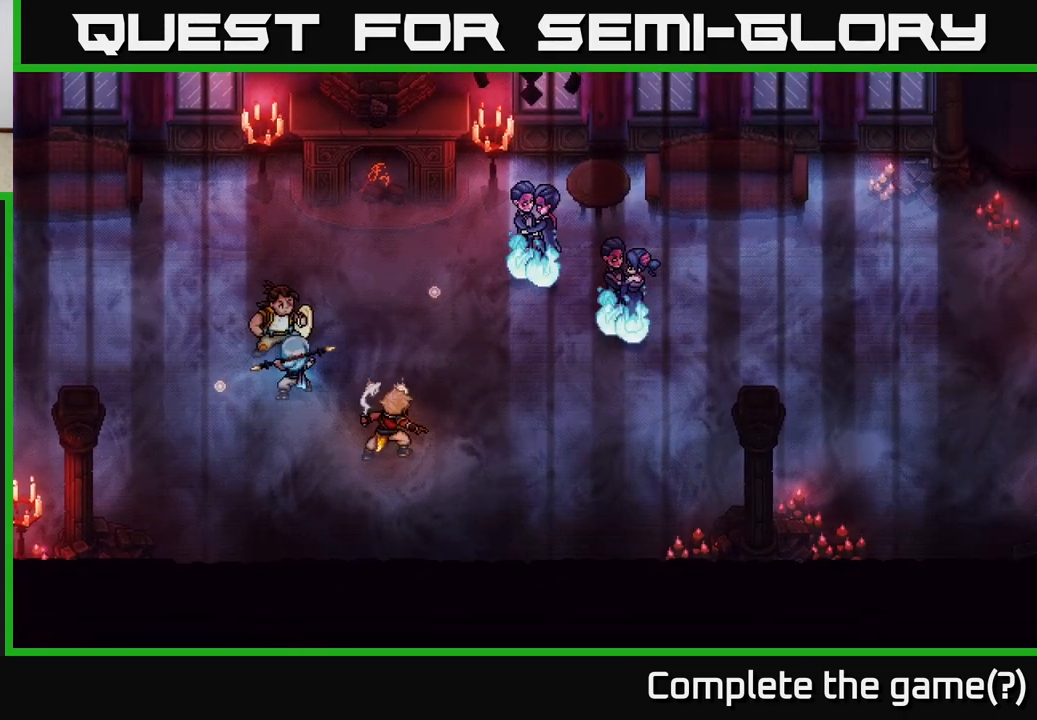
{"buttons": [], "left_stick": "center", "right_stick": "center", "events": []}
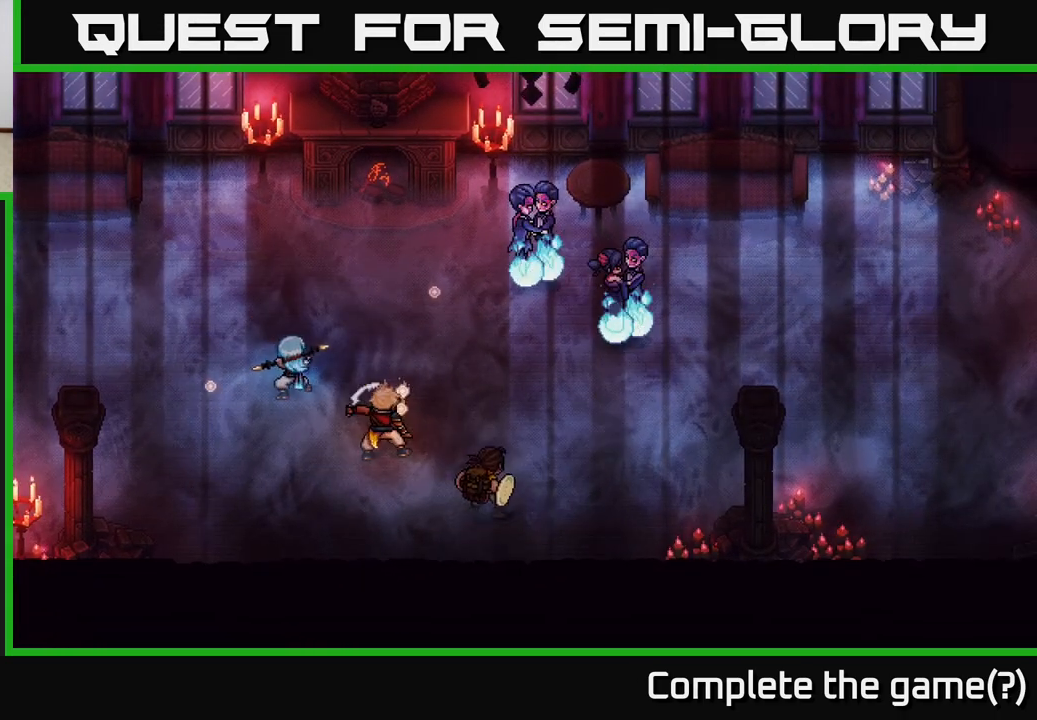
{"buttons": [], "left_stick": "center", "right_stick": "center", "events": []}
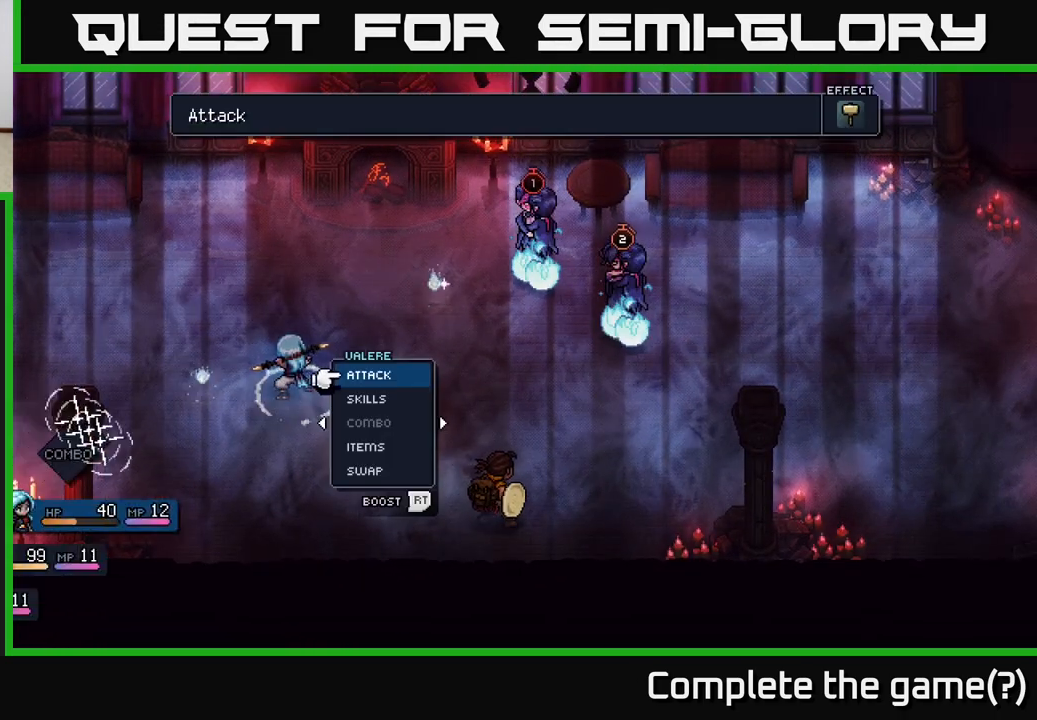
{"buttons": [], "left_stick": "center", "right_stick": "center", "events": []}
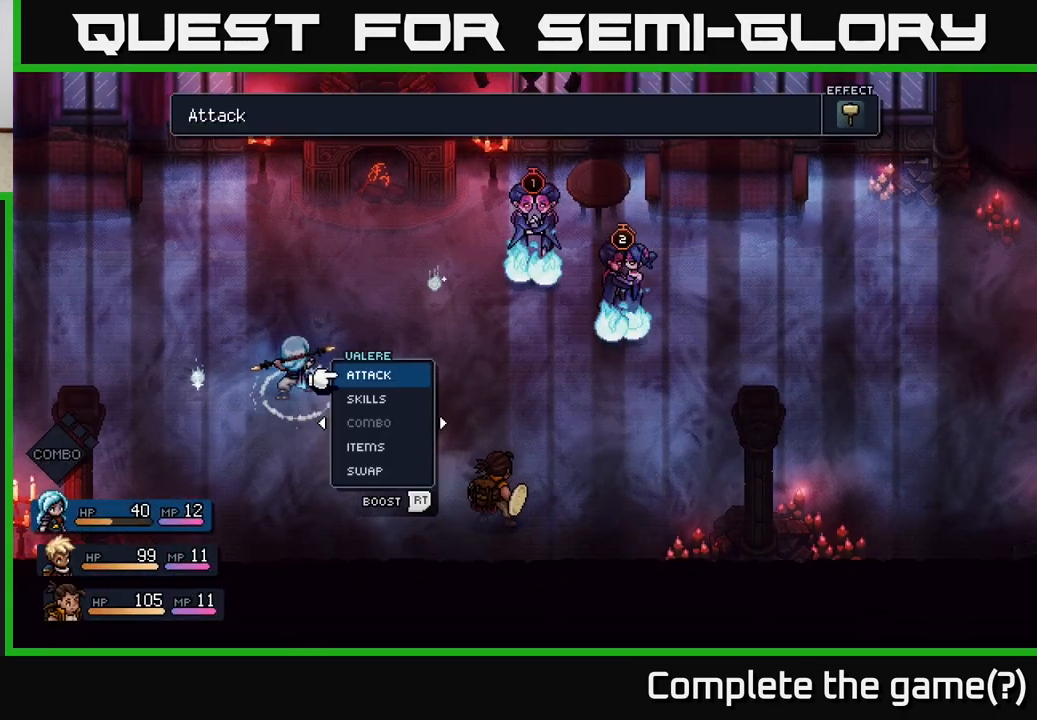
{"buttons": [], "left_stick": "center", "right_stick": "center", "events": [[150, "left_stick", "right"], [333, "left_stick", "center"]]}
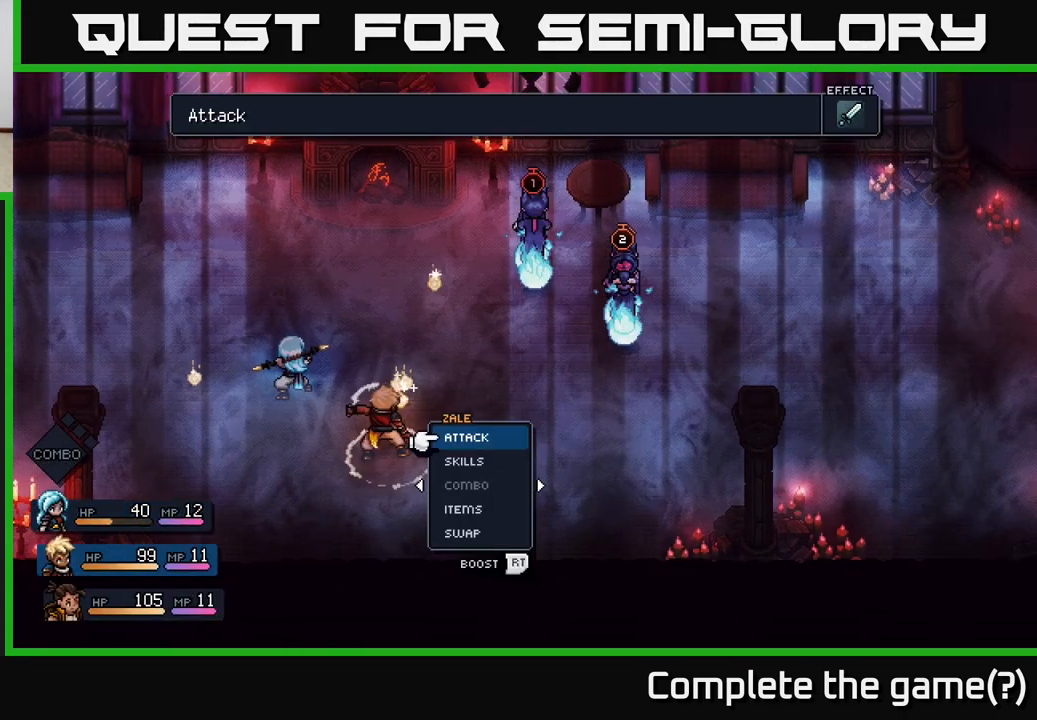
{"buttons": ["A"], "left_stick": "center", "right_stick": "center", "events": [[133, "left_stick", "left"], [300, "left_stick", "center"], [500, "A", "down"]]}
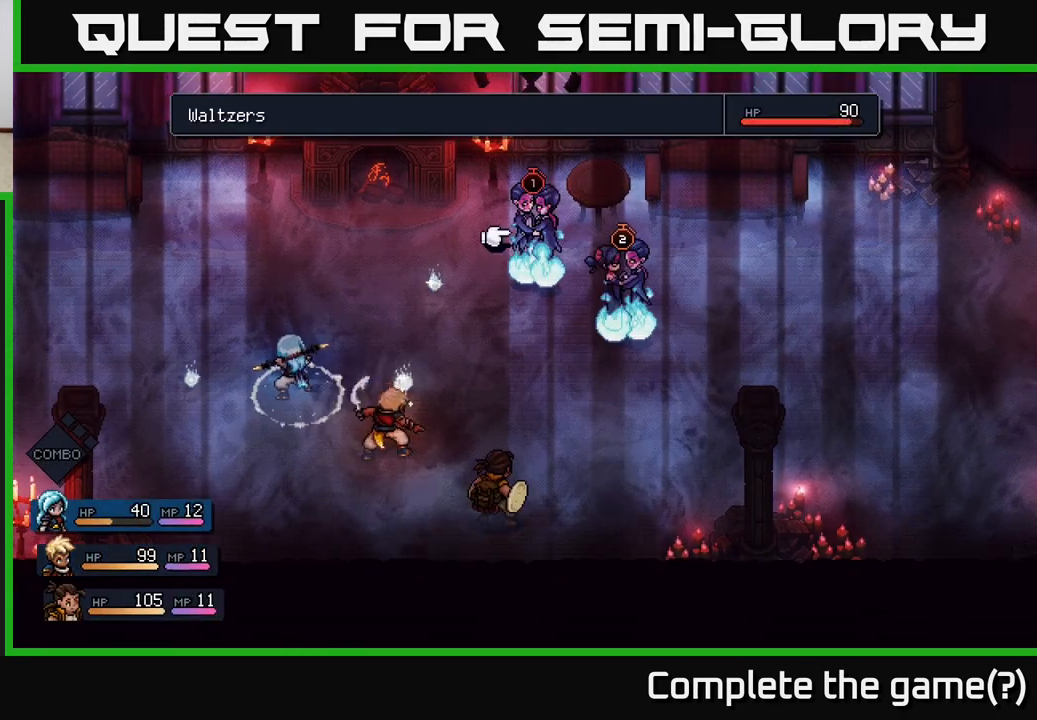
{"buttons": ["A"], "left_stick": "center", "right_stick": "center", "events": [[117, "A", "up"], [450, "A", "down"]]}
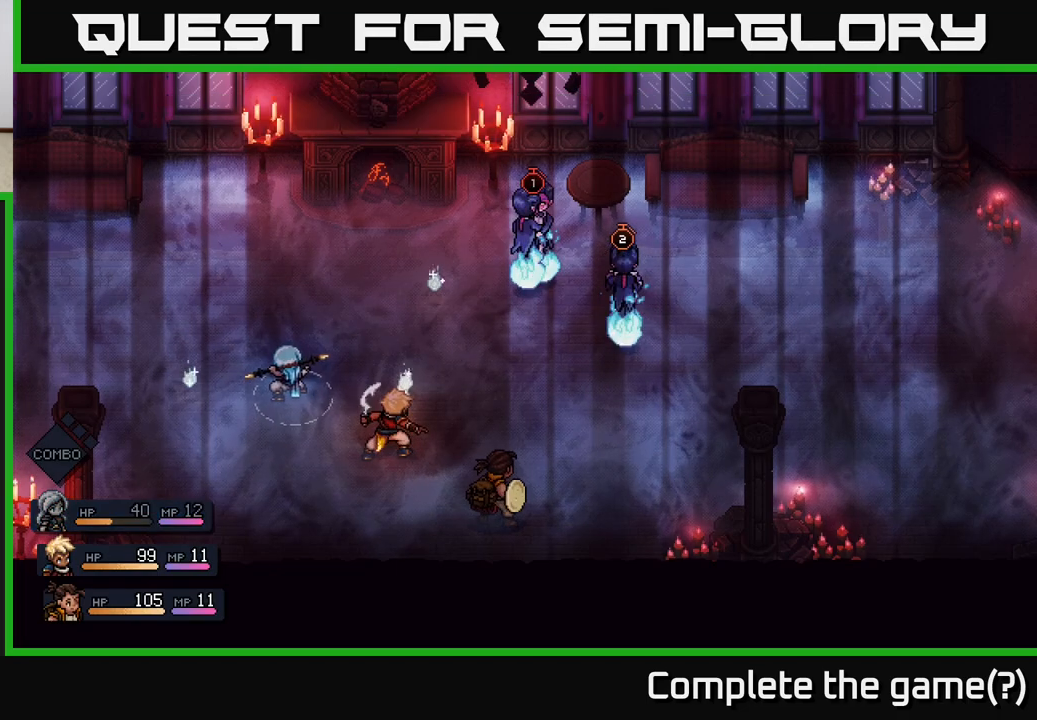
{"buttons": [], "left_stick": "center", "right_stick": "center", "events": [[33, "A", "up"]]}
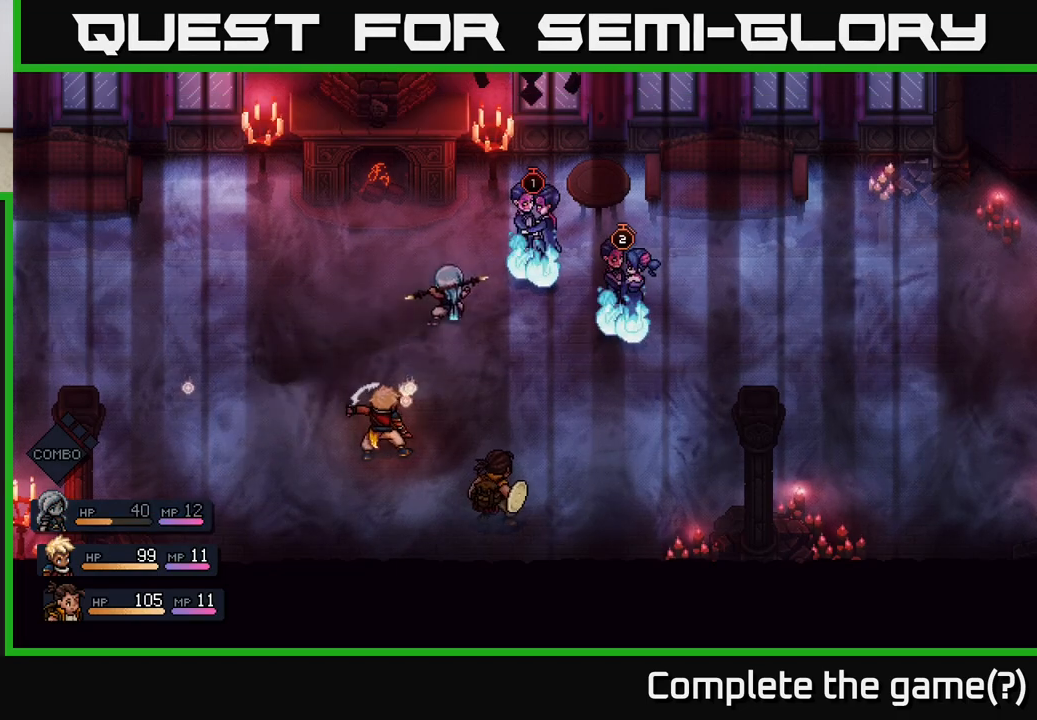
{"buttons": [], "left_stick": "center", "right_stick": "center", "events": []}
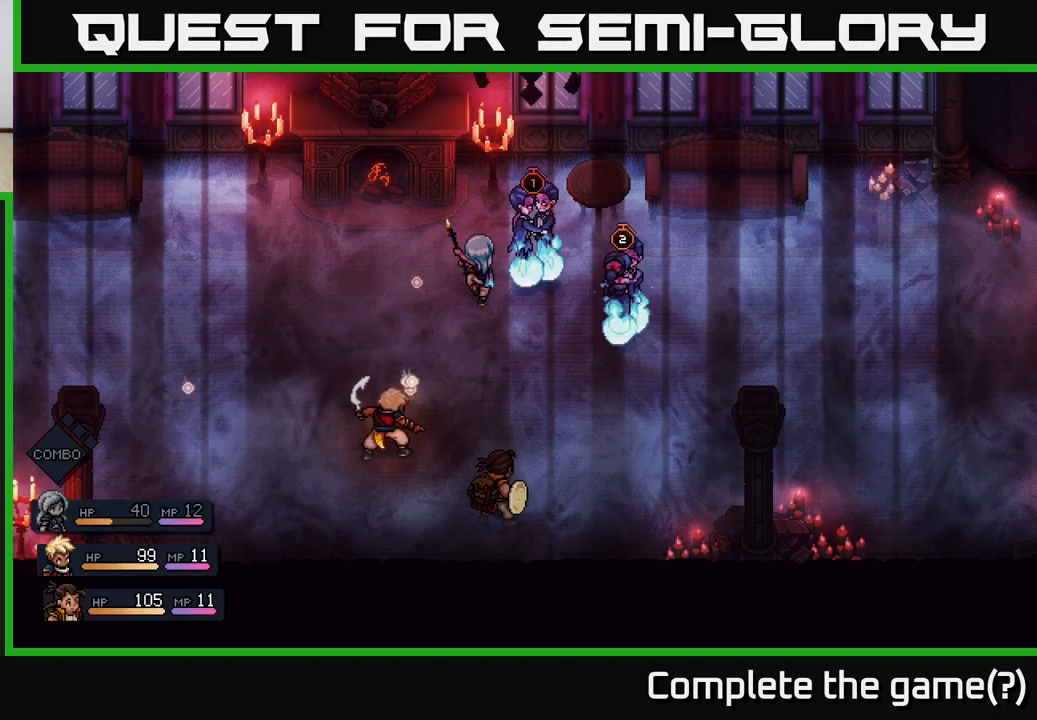
{"buttons": [], "left_stick": "center", "right_stick": "center", "events": [[100, "A", "down"], [283, "A", "up"]]}
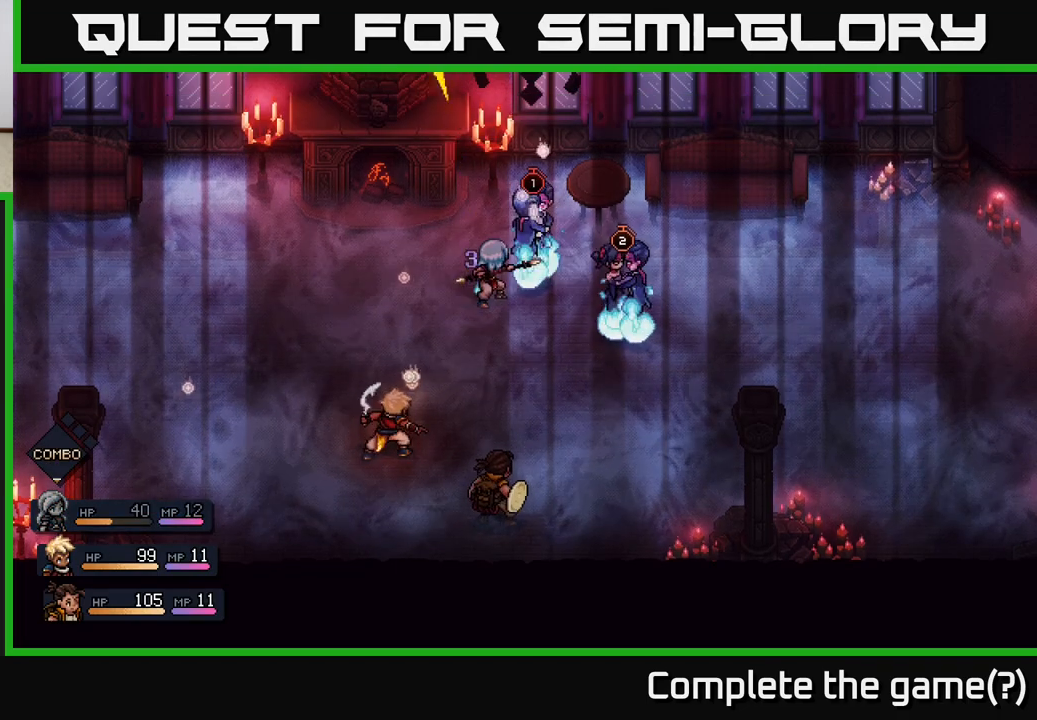
{"buttons": [], "left_stick": "center", "right_stick": "center", "events": [[133, "A", "down"], [233, "A", "up"]]}
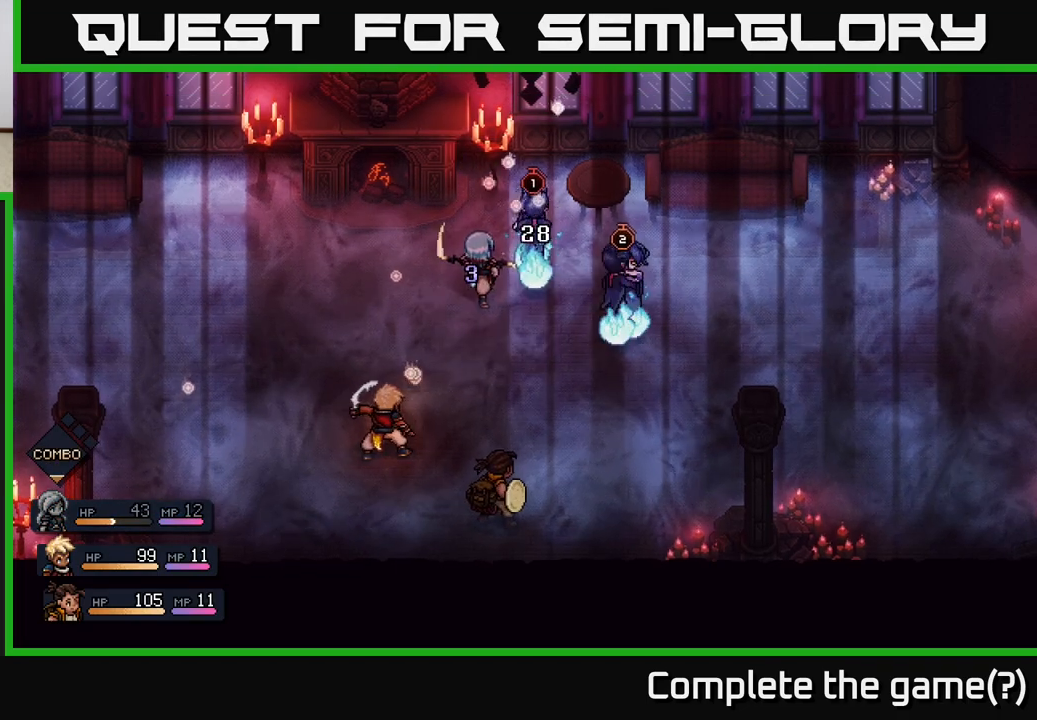
{"buttons": [], "left_stick": "center", "right_stick": "center", "events": []}
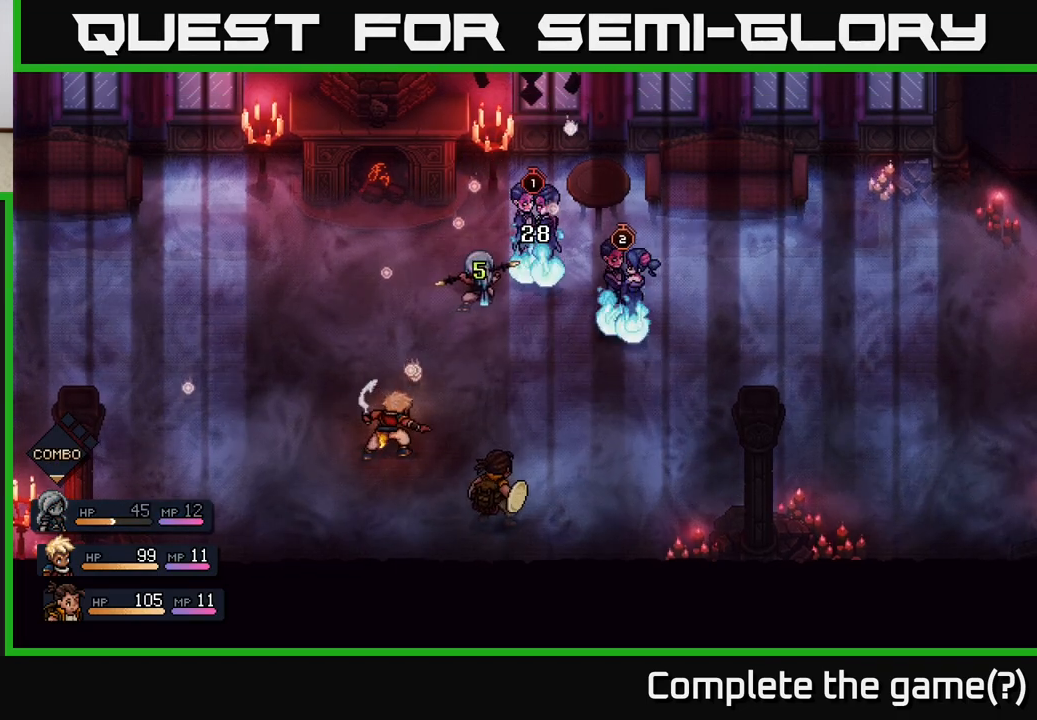
{"buttons": [], "left_stick": "center", "right_stick": "center", "events": []}
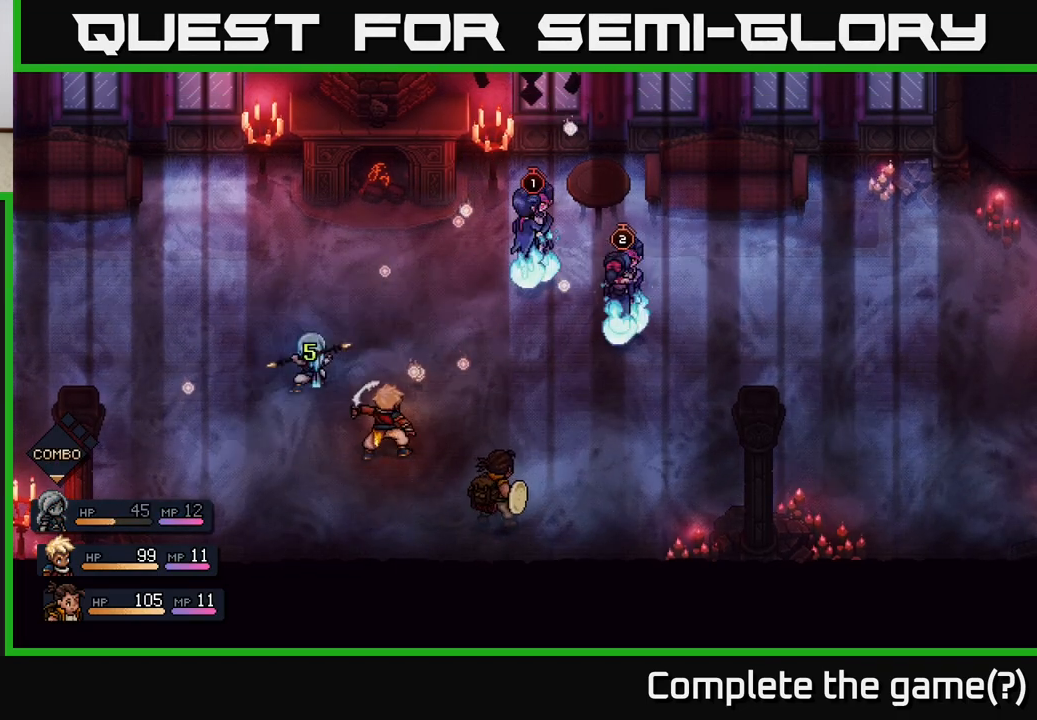
{"buttons": [], "left_stick": "center", "right_stick": "center", "events": []}
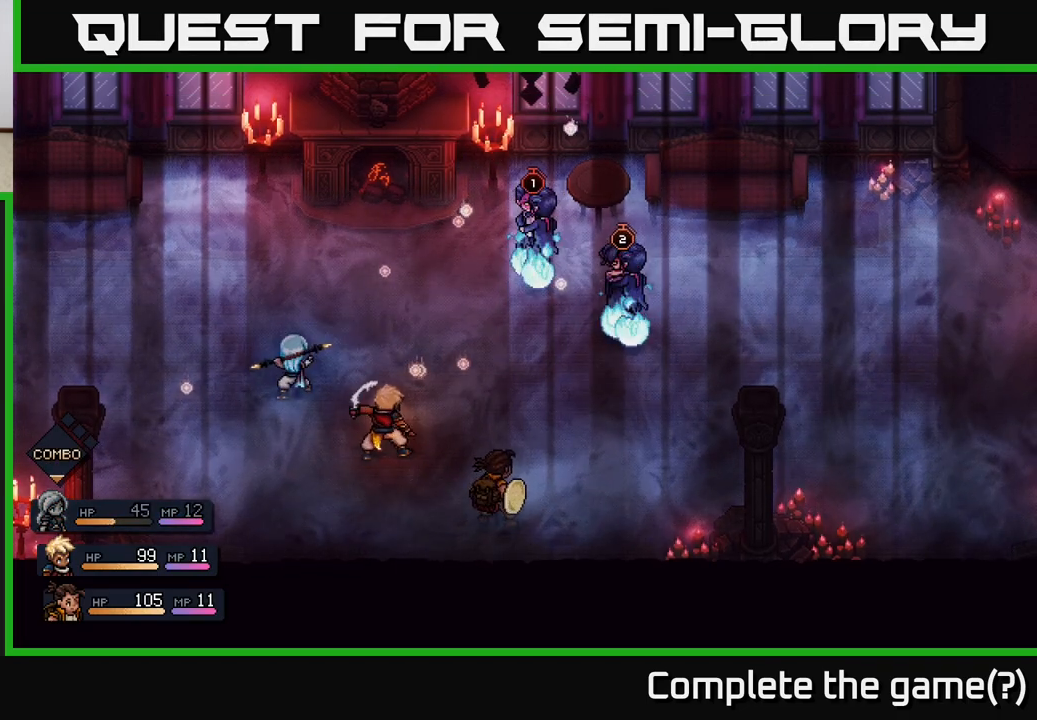
{"buttons": [], "left_stick": "center", "right_stick": "center", "events": []}
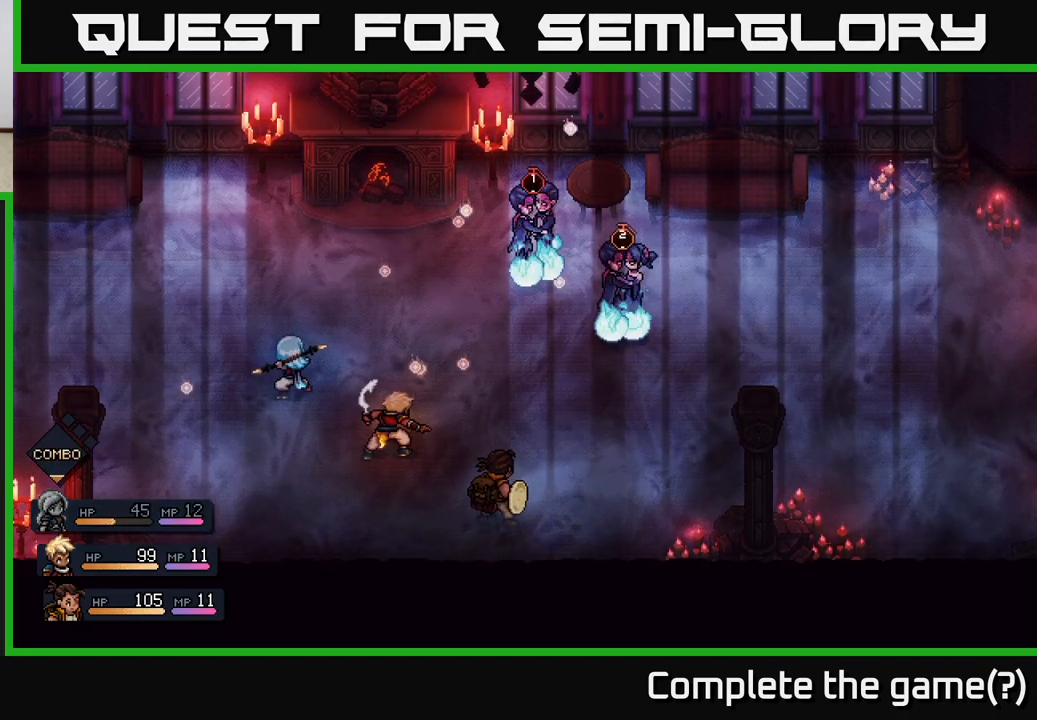
{"buttons": [], "left_stick": "center", "right_stick": "center", "events": []}
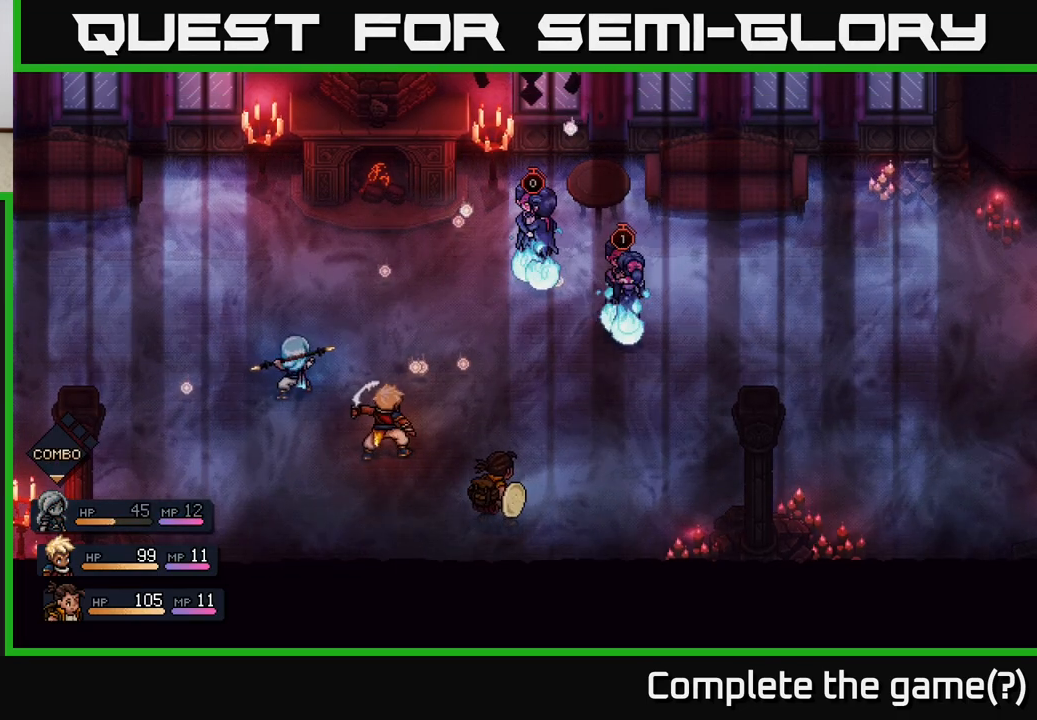
{"buttons": [], "left_stick": "center", "right_stick": "center", "events": []}
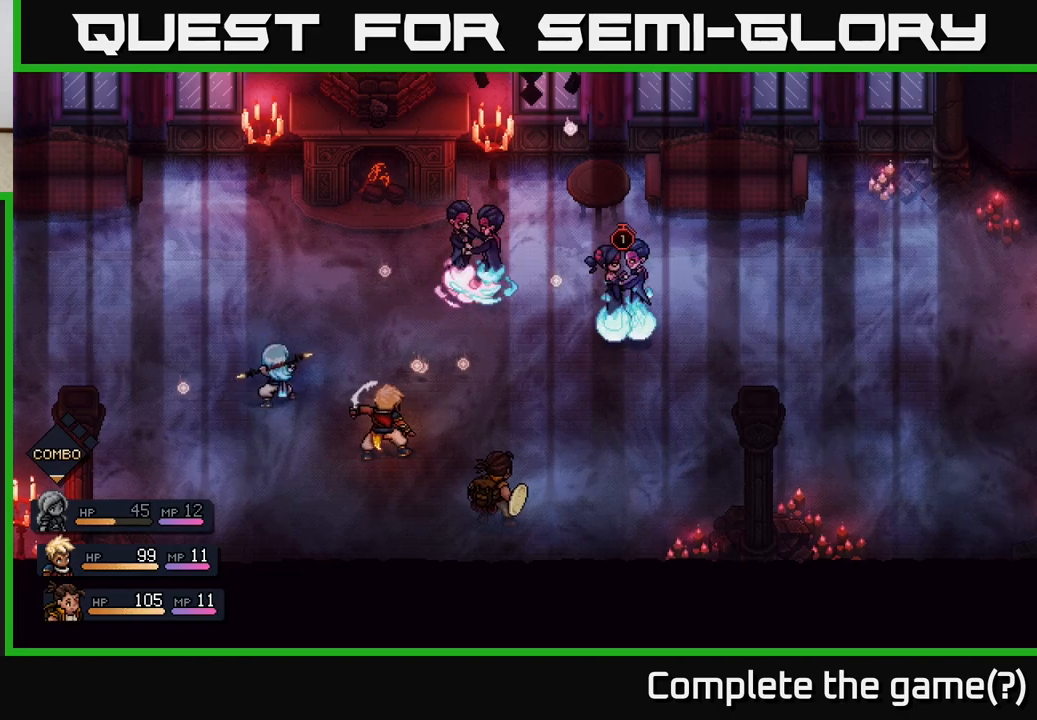
{"buttons": [], "left_stick": "center", "right_stick": "center", "events": []}
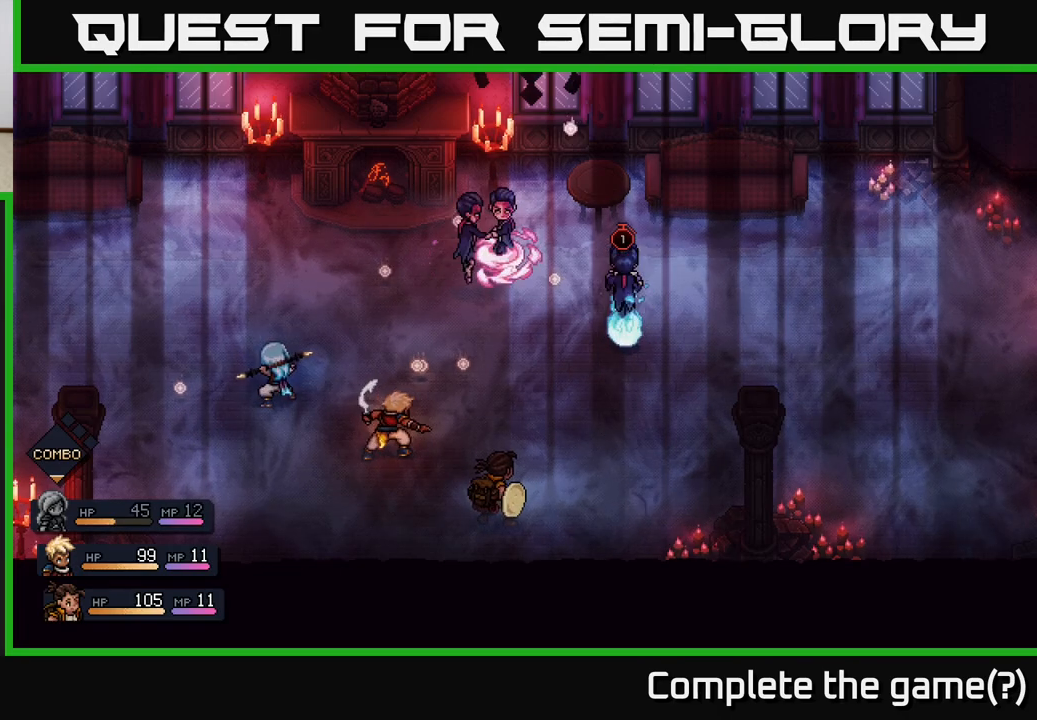
{"buttons": [], "left_stick": "center", "right_stick": "center", "events": []}
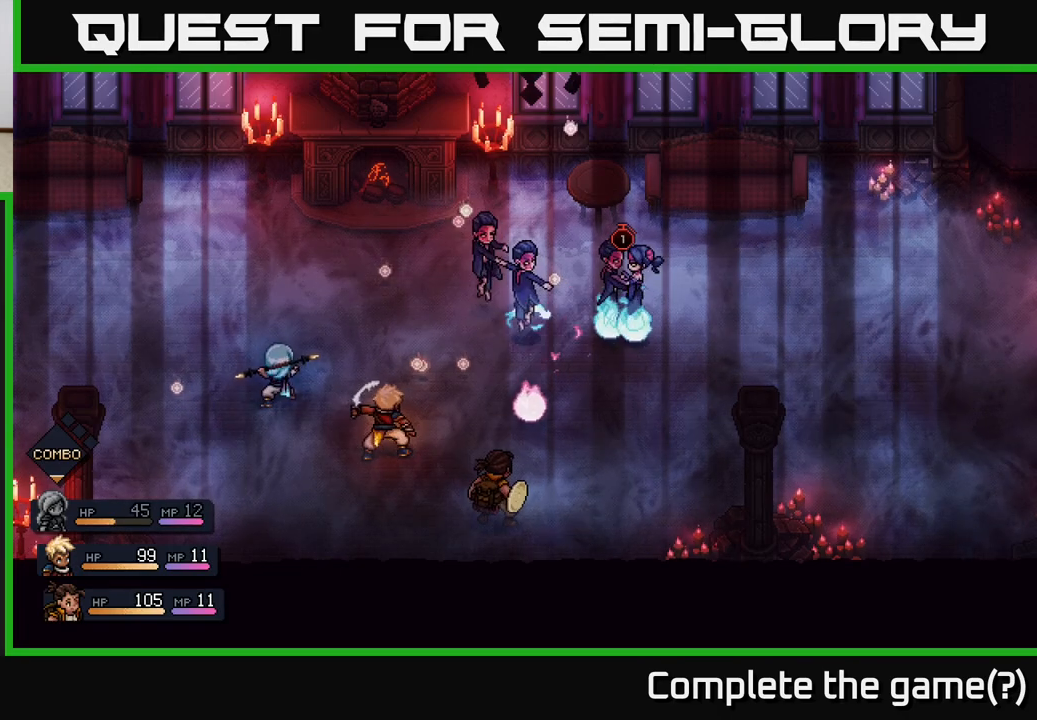
{"buttons": [], "left_stick": "center", "right_stick": "center", "events": []}
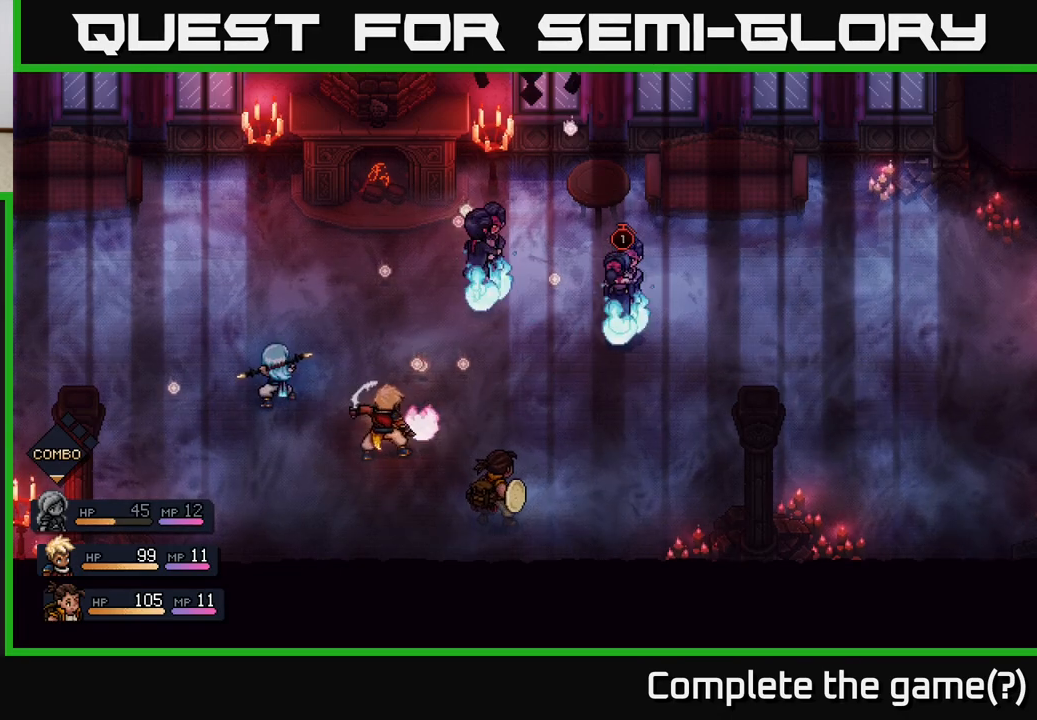
{"buttons": [], "left_stick": "center", "right_stick": "center", "events": [[283, "A", "down"], [383, "A", "up"]]}
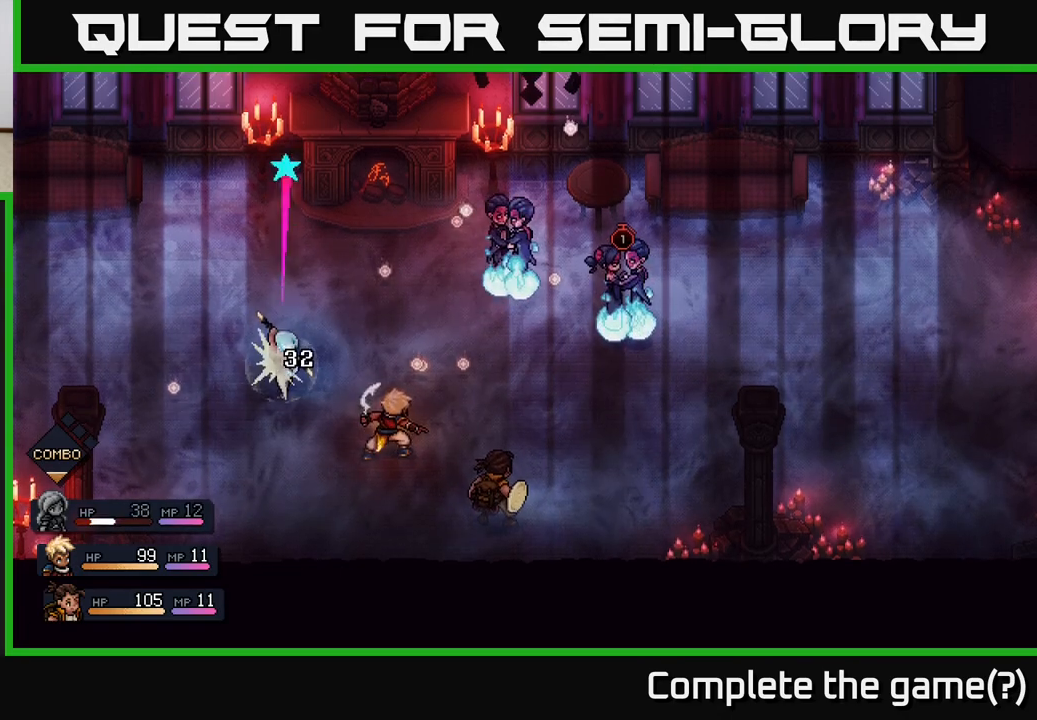
{"buttons": [], "left_stick": "center", "right_stick": "center", "events": []}